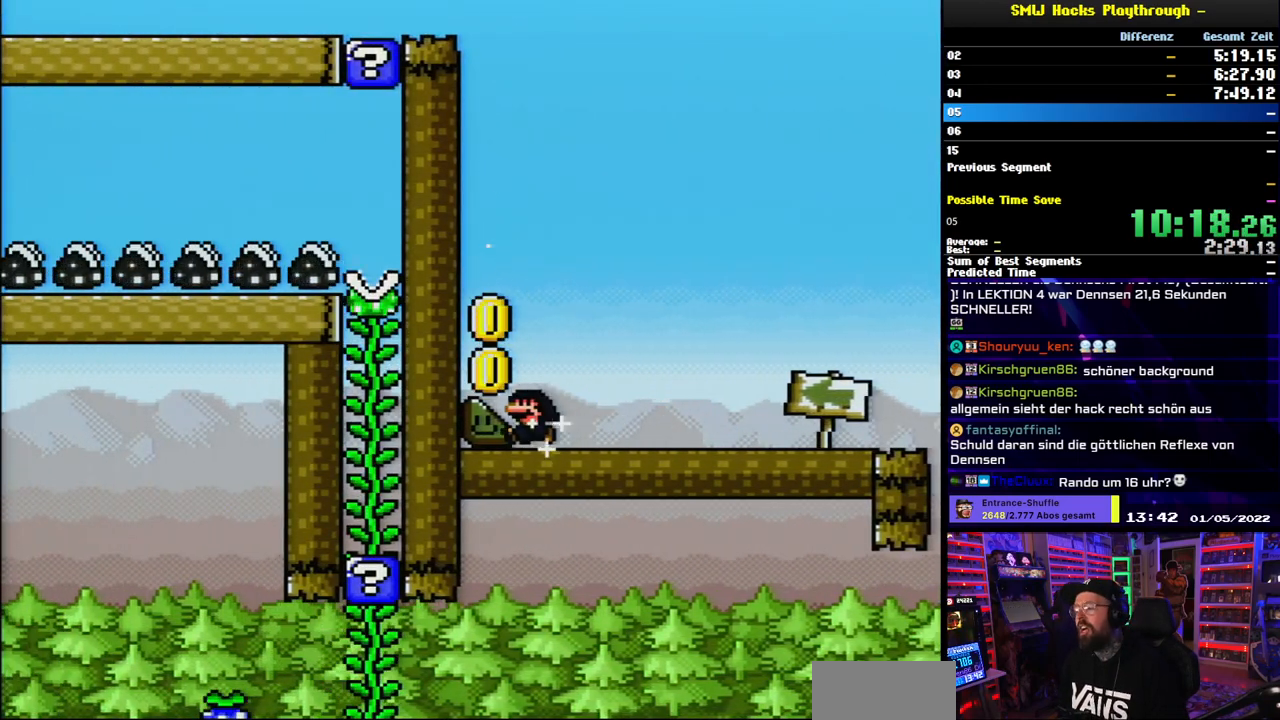
Gameplay with a controller (Nintendo layout); each line is a JSON object with the inputs held at the frame after it. "events" lists button and stick changes between this image and that frame as [ms after this image, input, new state], when the widget could be followed in between. Not read: L3 R3.
{"buttons": ["Y", "DPAD_RIGHT"], "events": [[483, "DPAD_UP", "down"], [500, "DPAD_LEFT", "up"], [500, "DPAD_RIGHT", "down"], [500, "DPAD_UP", "up"]]}
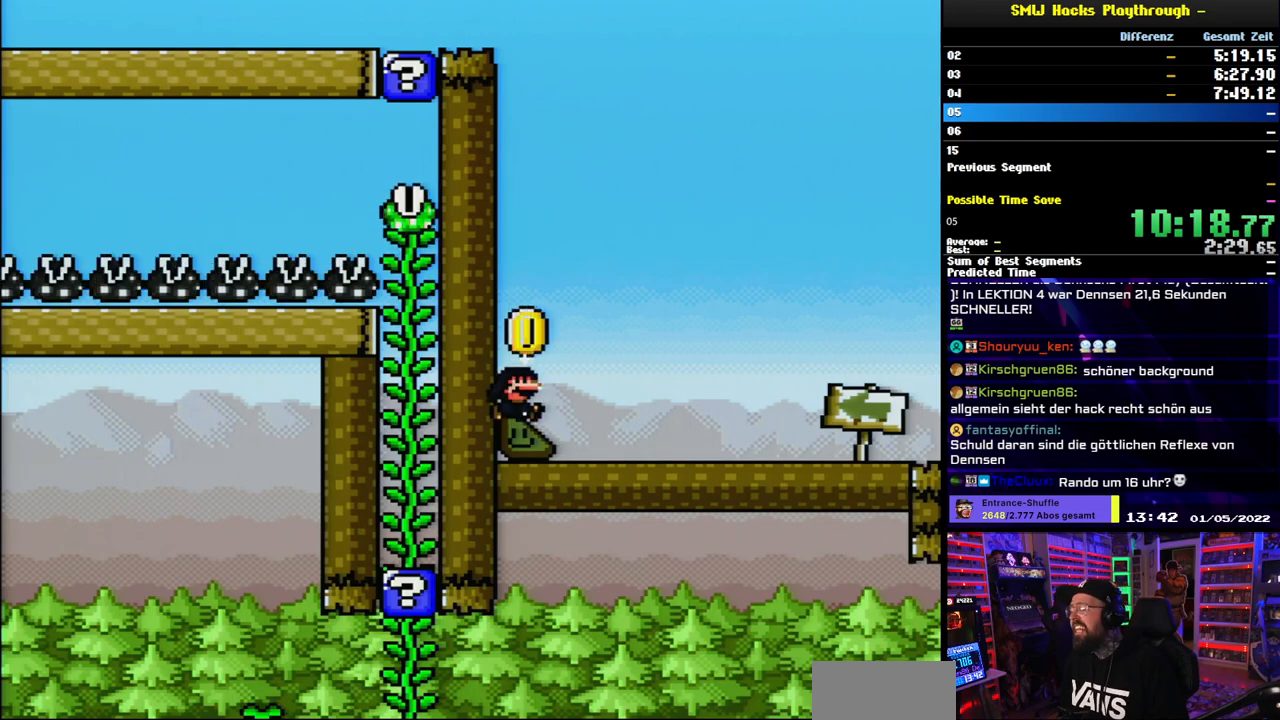
{"buttons": ["Y", "DPAD_LEFT"], "events": [[417, "DPAD_RIGHT", "up"], [417, "DPAD_UP", "down"], [433, "DPAD_LEFT", "down"], [433, "DPAD_UP", "up"]]}
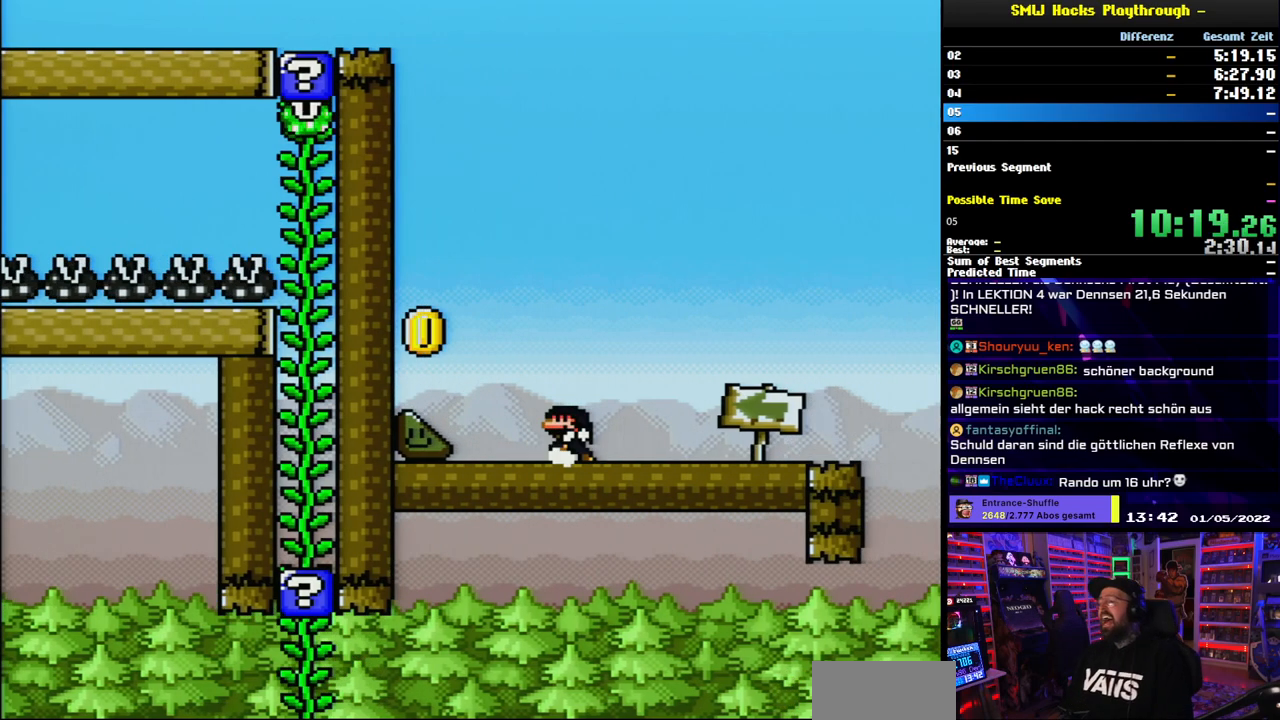
{"buttons": ["Y", "DPAD_LEFT"], "events": []}
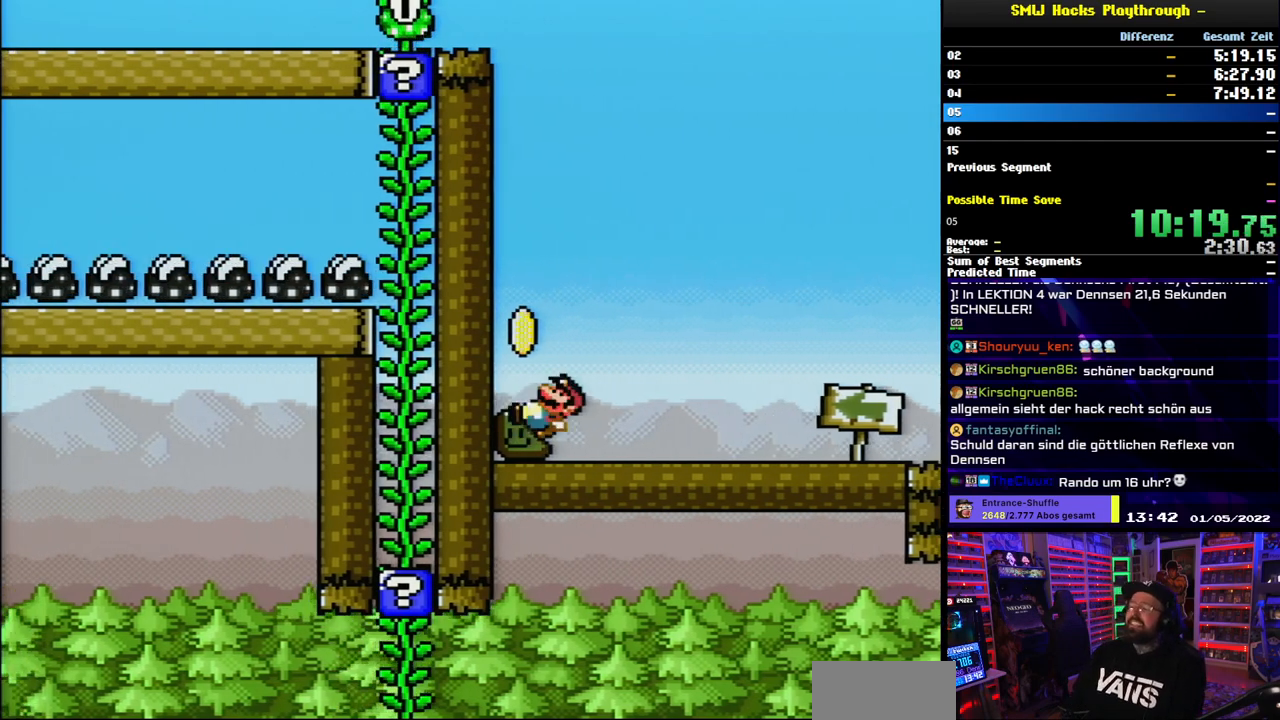
{"buttons": ["Y", "DPAD_LEFT"], "events": []}
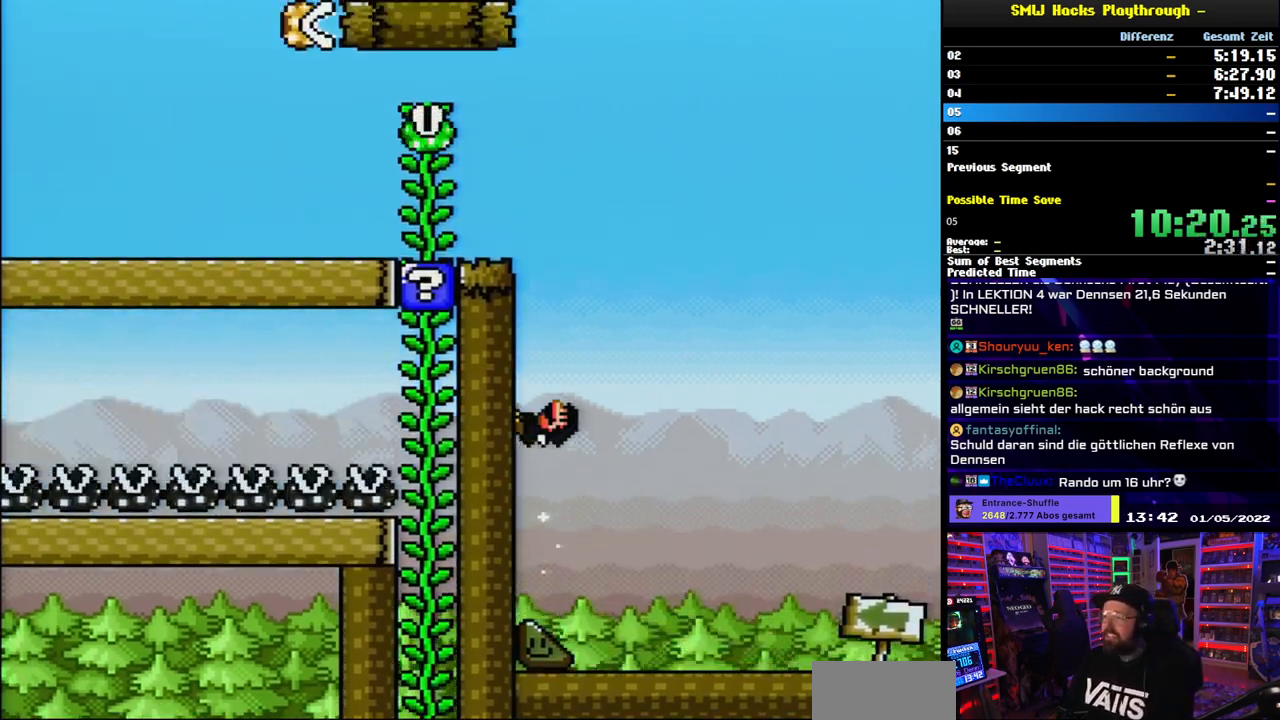
{"buttons": ["Y", "DPAD_LEFT"], "events": []}
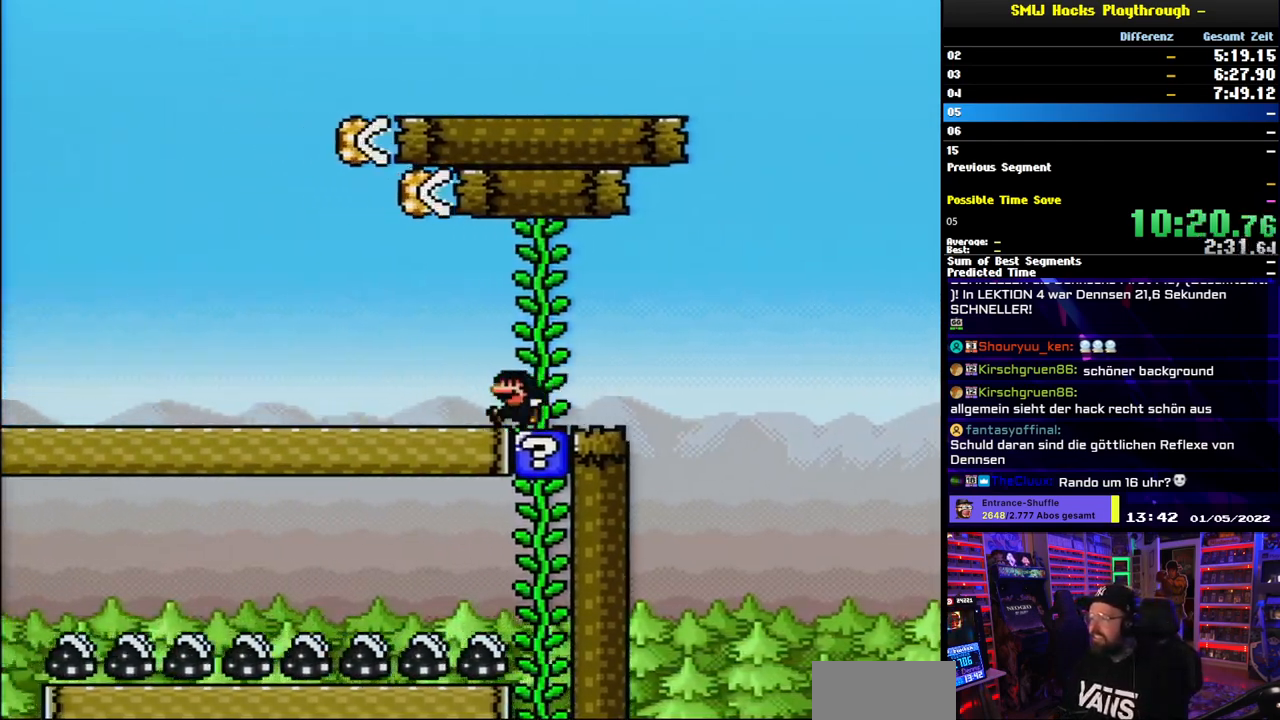
{"buttons": [], "events": [[300, "DPAD_LEFT", "up"], [333, "DPAD_RIGHT", "down"], [350, "DPAD_LEFT", "down"], [350, "DPAD_RIGHT", "up"], [367, "DPAD_LEFT", "up"], [367, "DPAD_RIGHT", "down"], [367, "Y", "up"], [483, "DPAD_RIGHT", "up"]]}
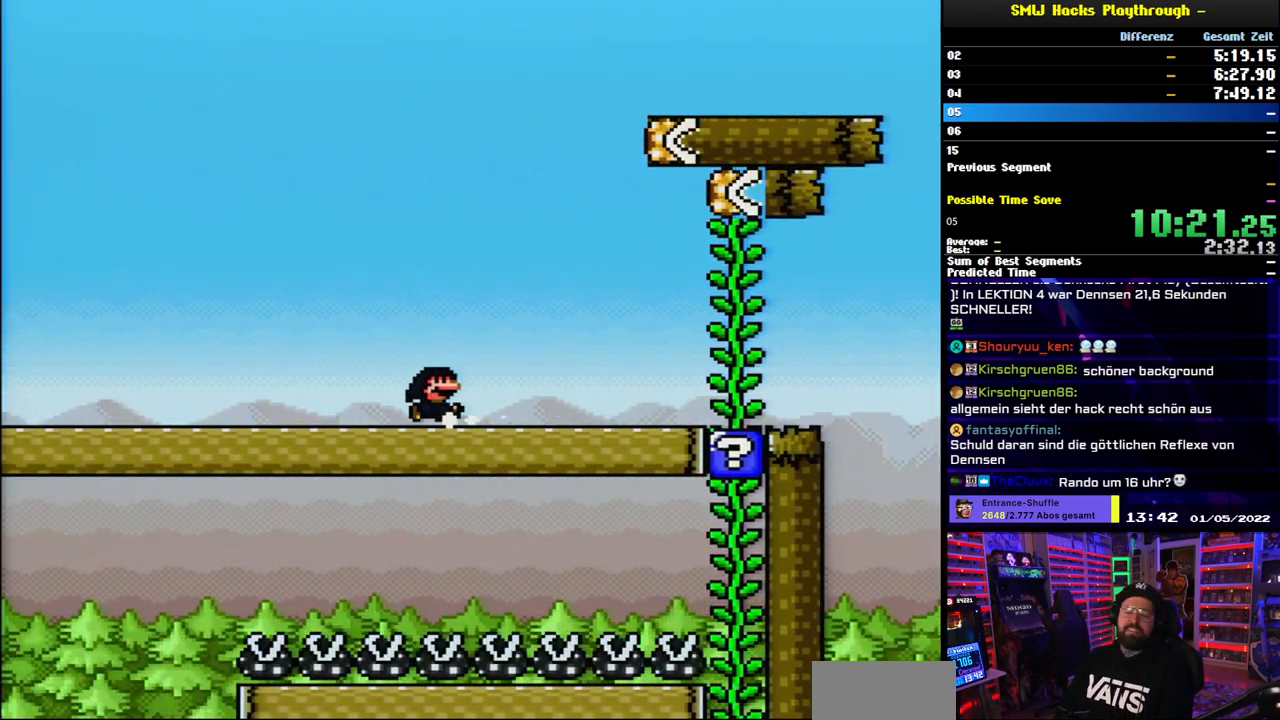
{"buttons": [], "events": []}
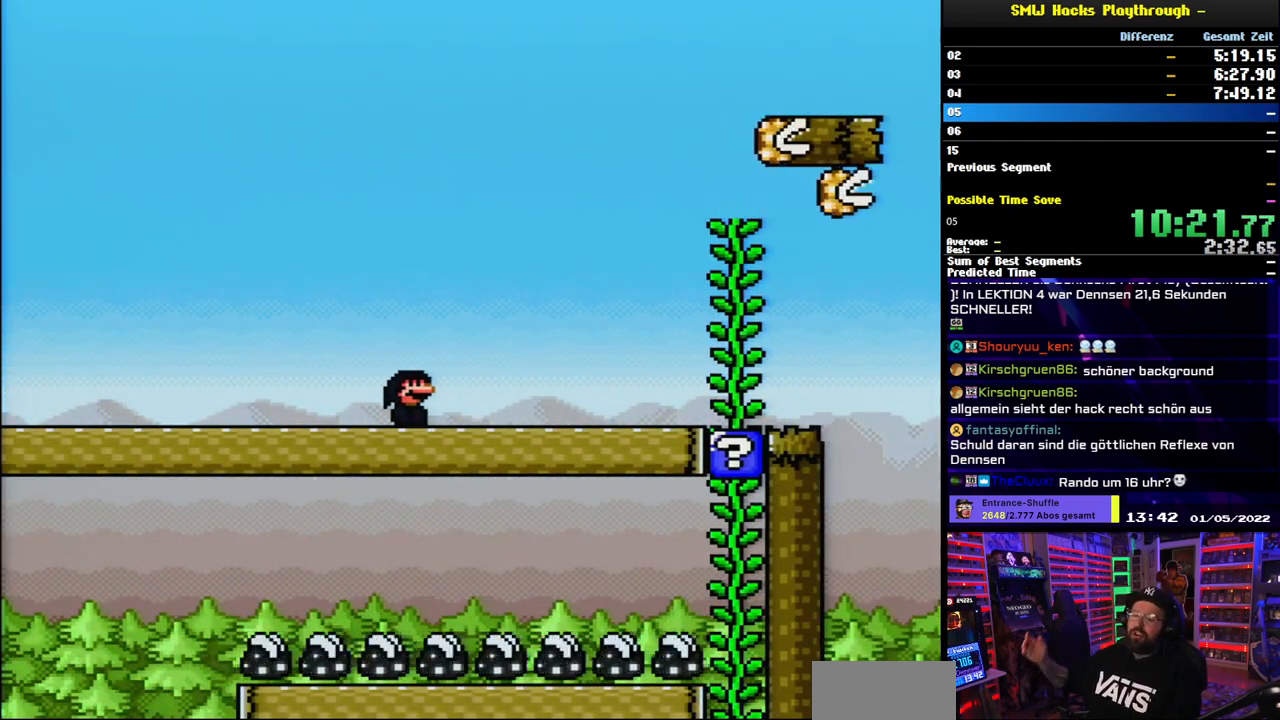
{"buttons": ["DPAD_RIGHT"], "events": [[100, "DPAD_RIGHT", "down"]]}
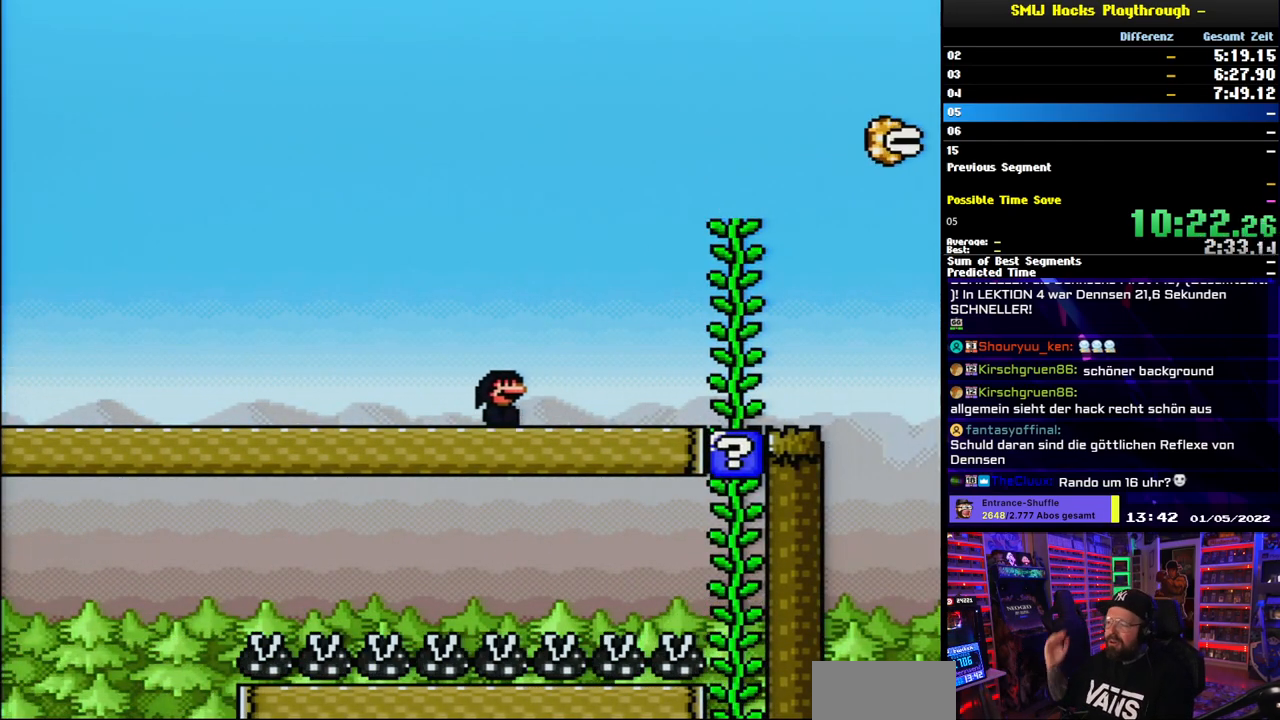
{"buttons": [], "events": [[217, "DPAD_RIGHT", "up"]]}
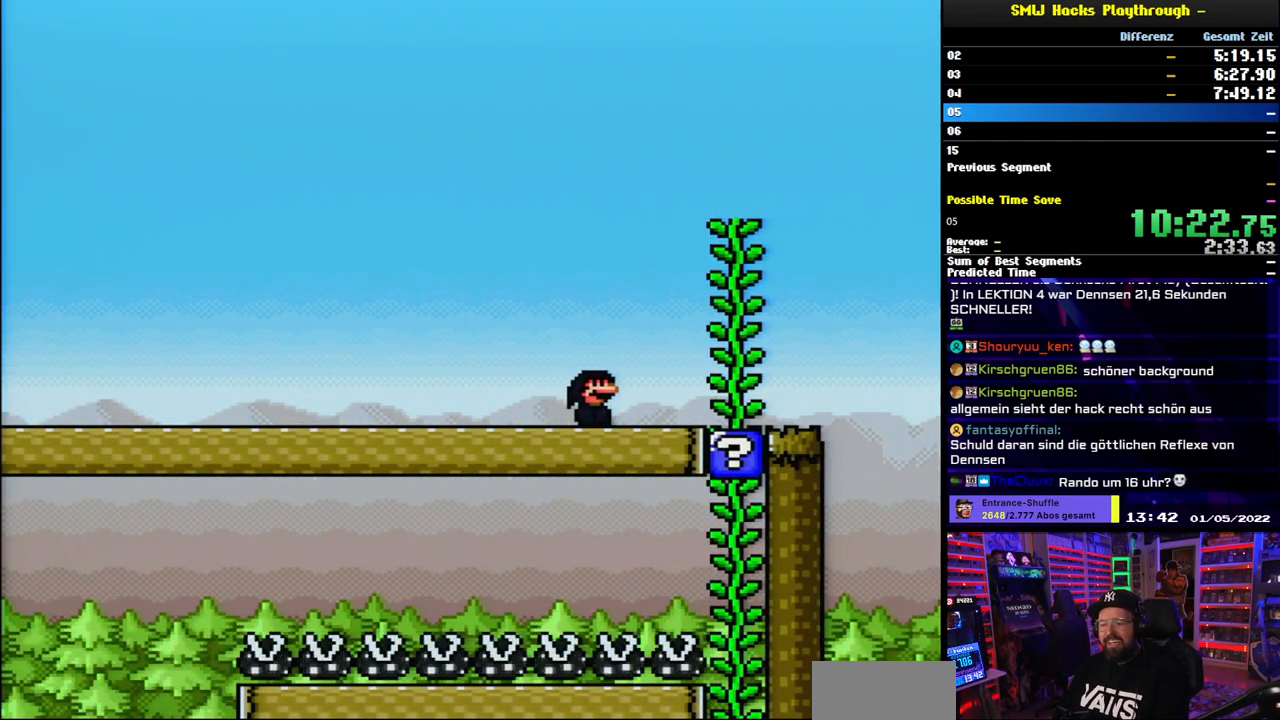
{"buttons": ["Y"], "events": [[83, "Y", "down"]]}
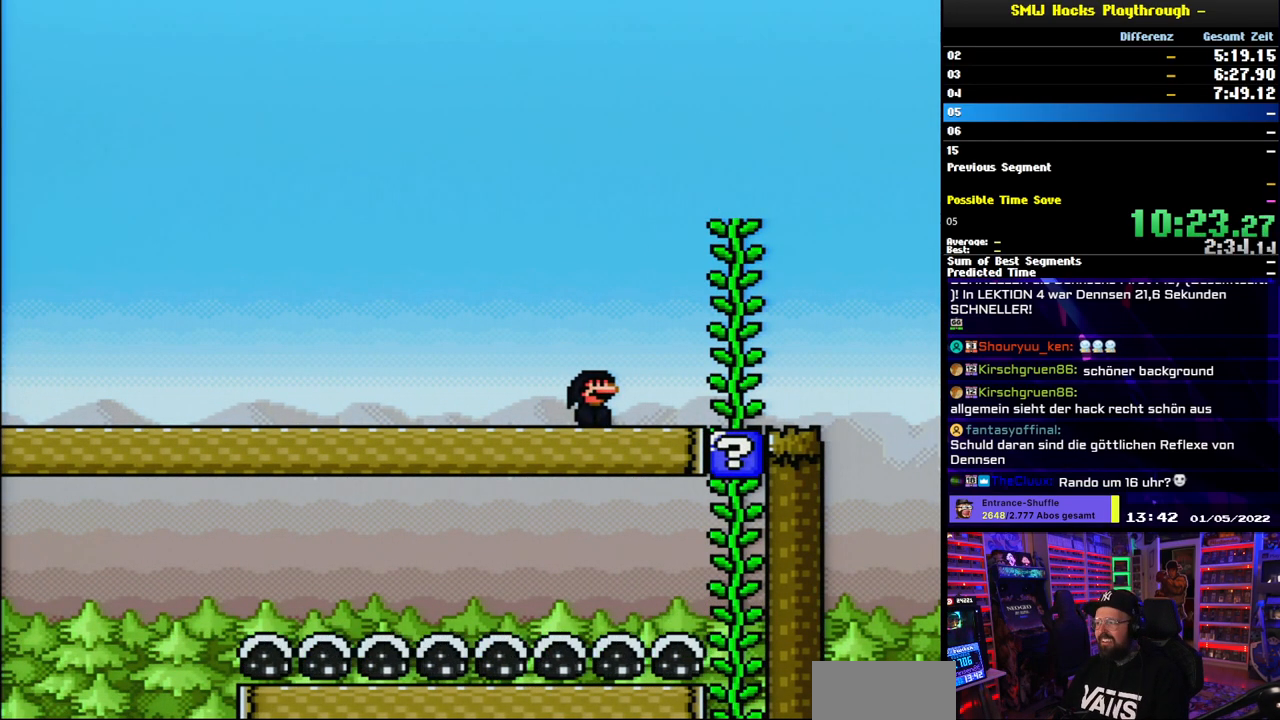
{"buttons": ["Y", "DPAD_RIGHT"], "events": [[400, "DPAD_RIGHT", "down"]]}
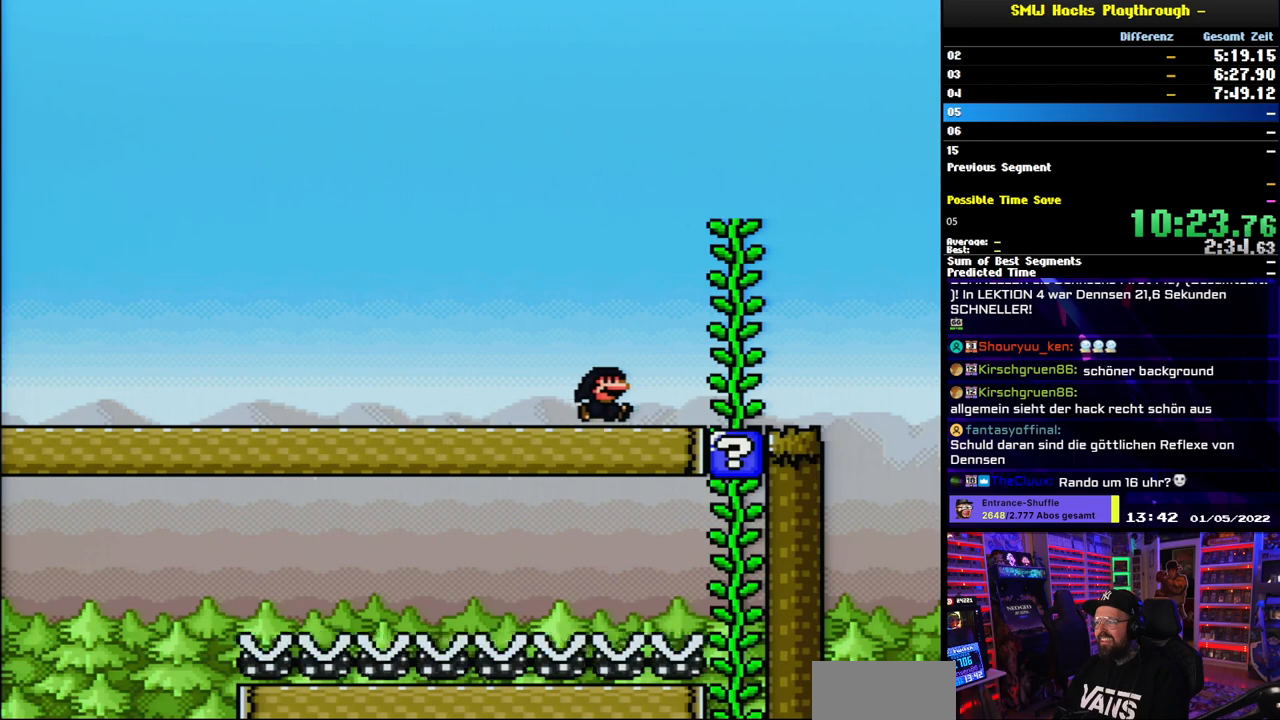
{"buttons": ["Y", "DPAD_RIGHT"], "events": []}
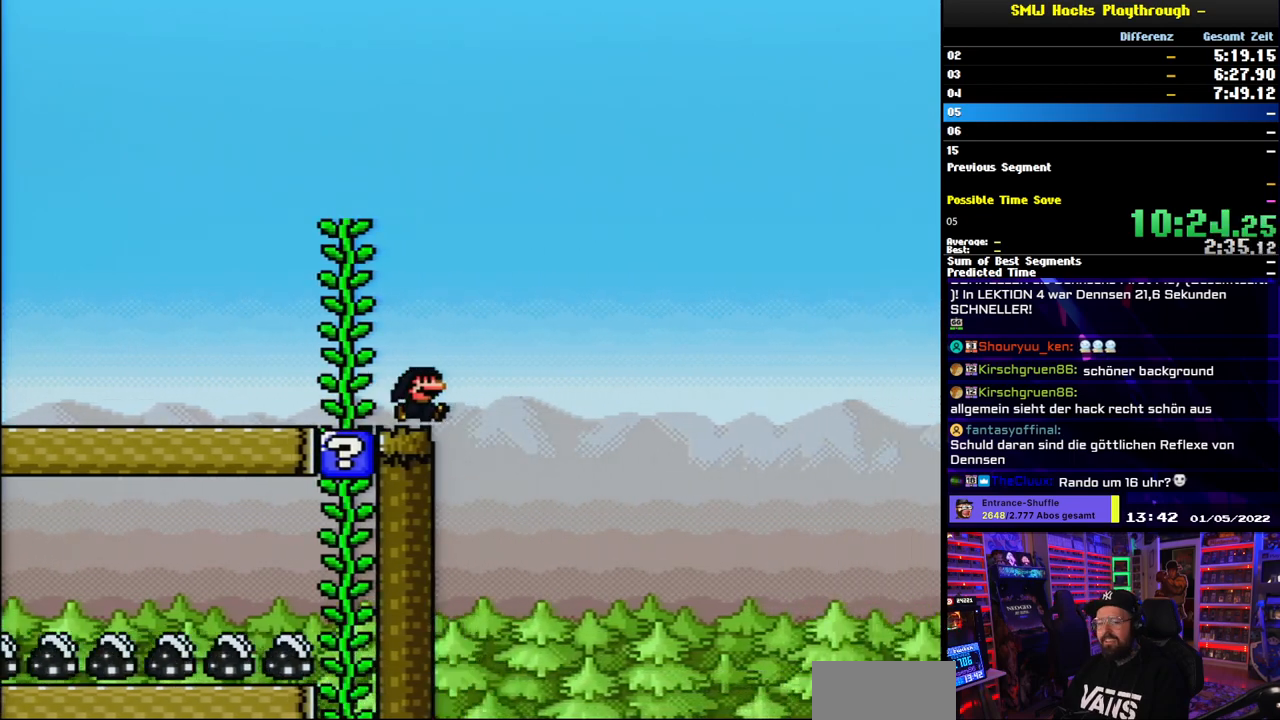
{"buttons": ["Y", "DPAD_RIGHT"], "events": []}
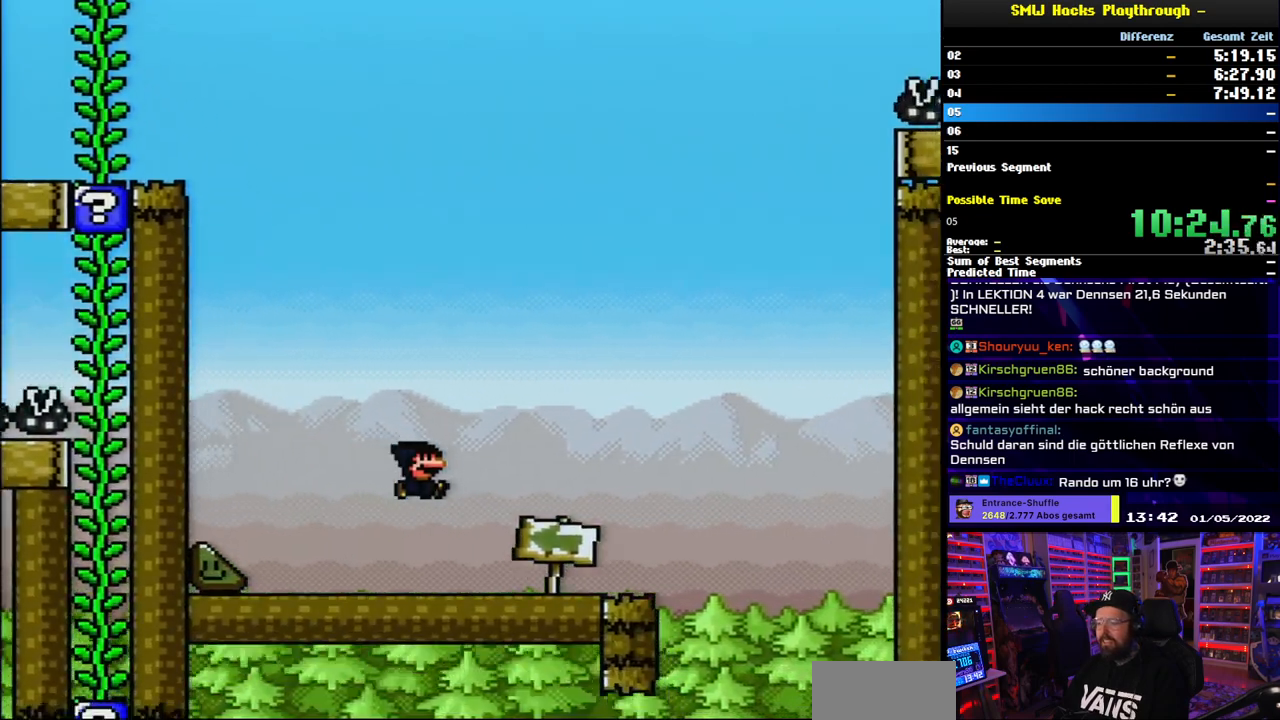
{"buttons": ["Y", "DPAD_RIGHT"], "events": []}
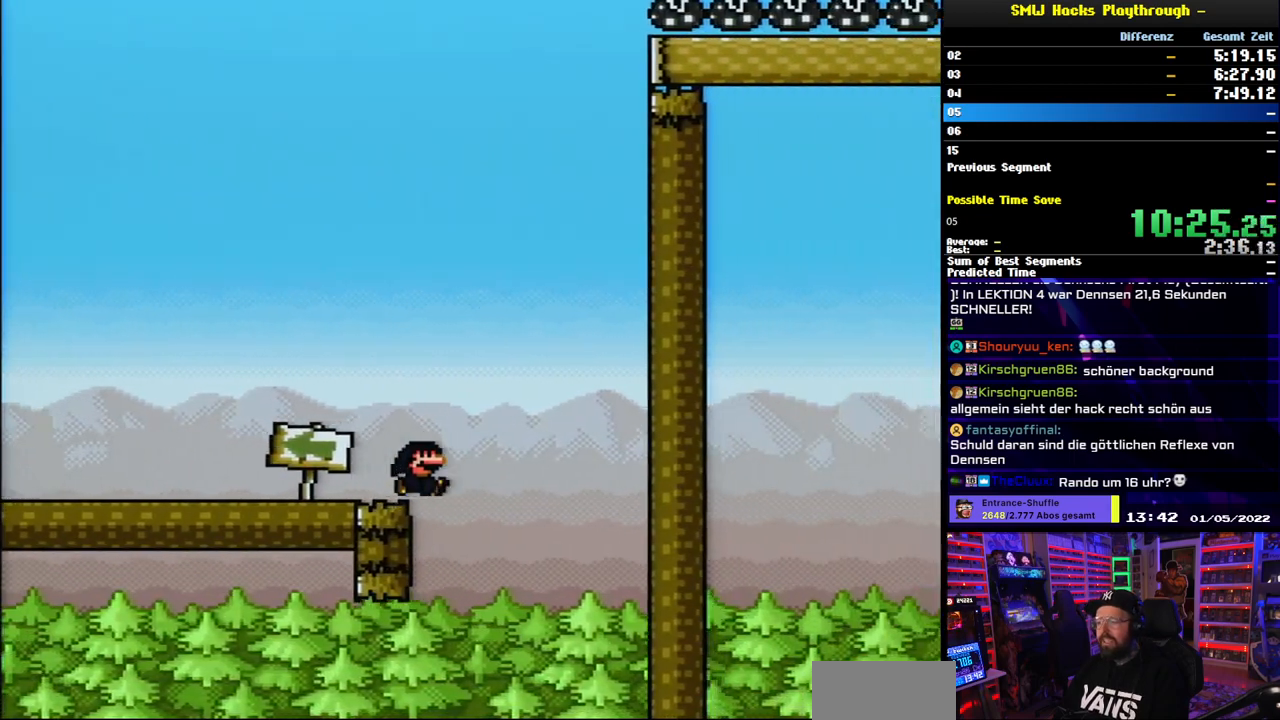
{"buttons": [], "events": [[133, "DPAD_RIGHT", "up"], [217, "Y", "up"], [233, "DPAD_LEFT", "down"], [350, "DPAD_LEFT", "up"]]}
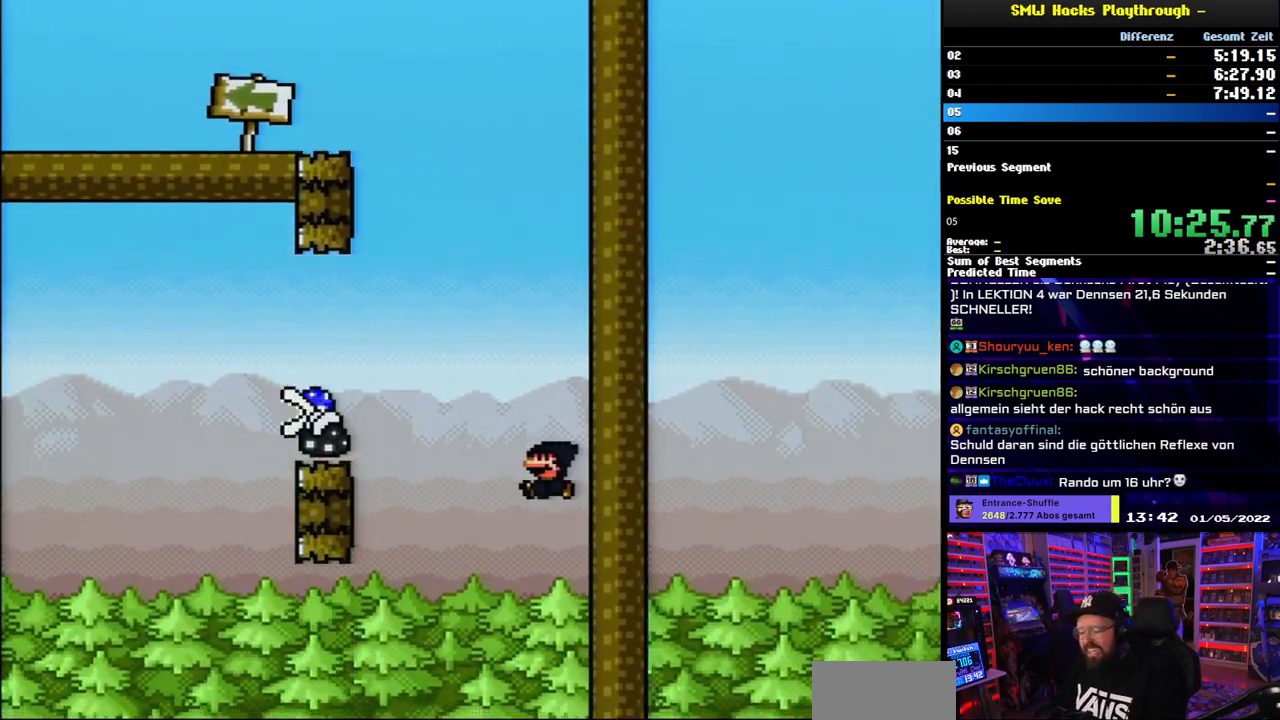
{"buttons": [], "events": []}
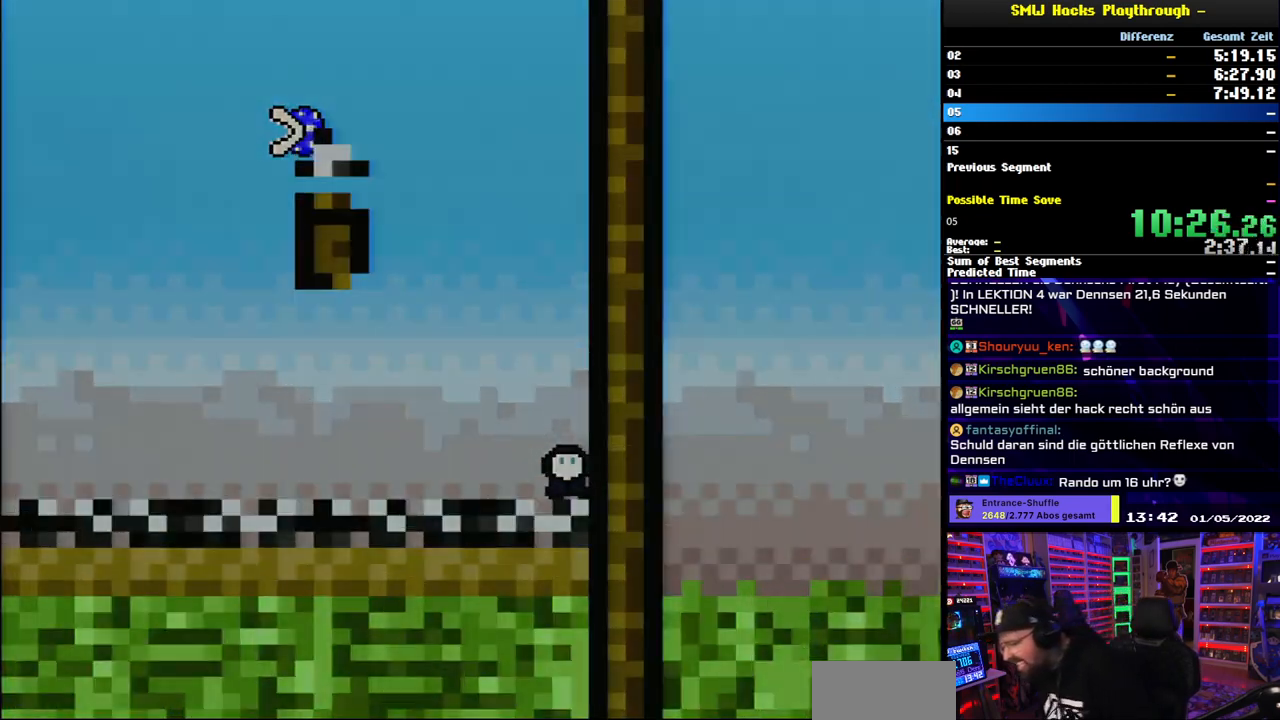
{"buttons": ["A"], "events": [[250, "A", "down"], [350, "A", "up"], [417, "A", "down"]]}
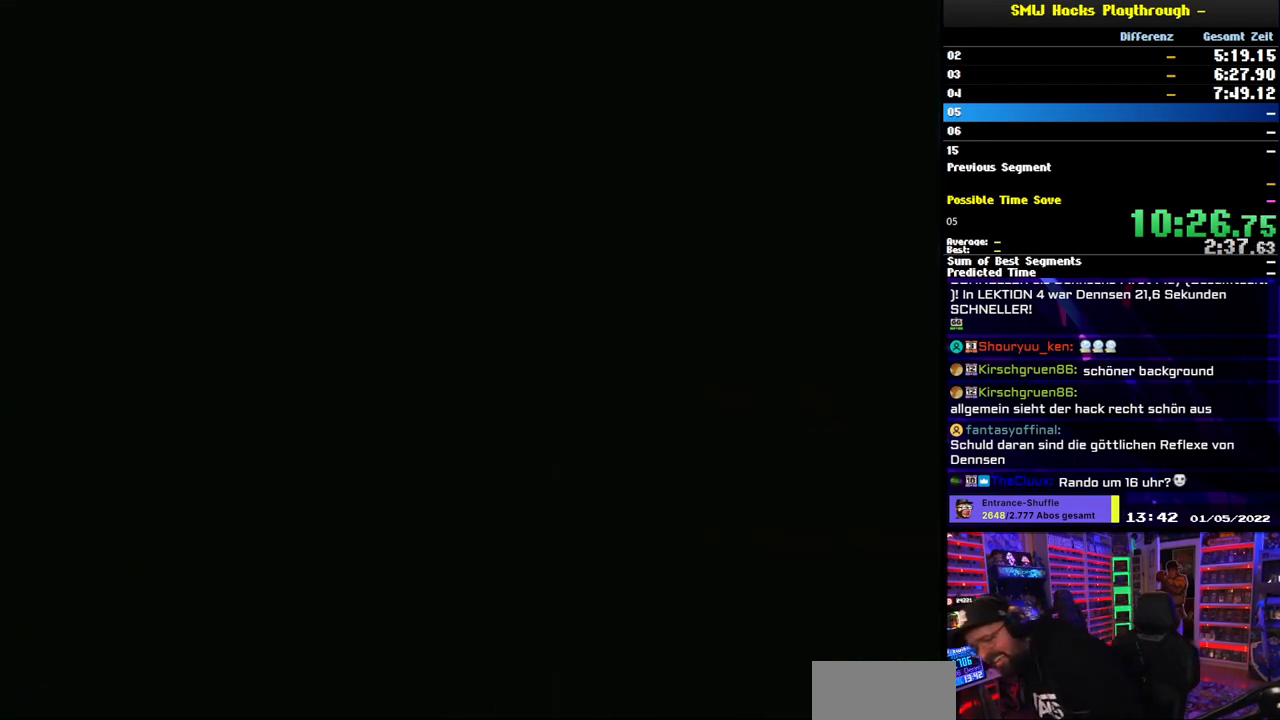
{"buttons": [], "events": [[167, "A", "up"]]}
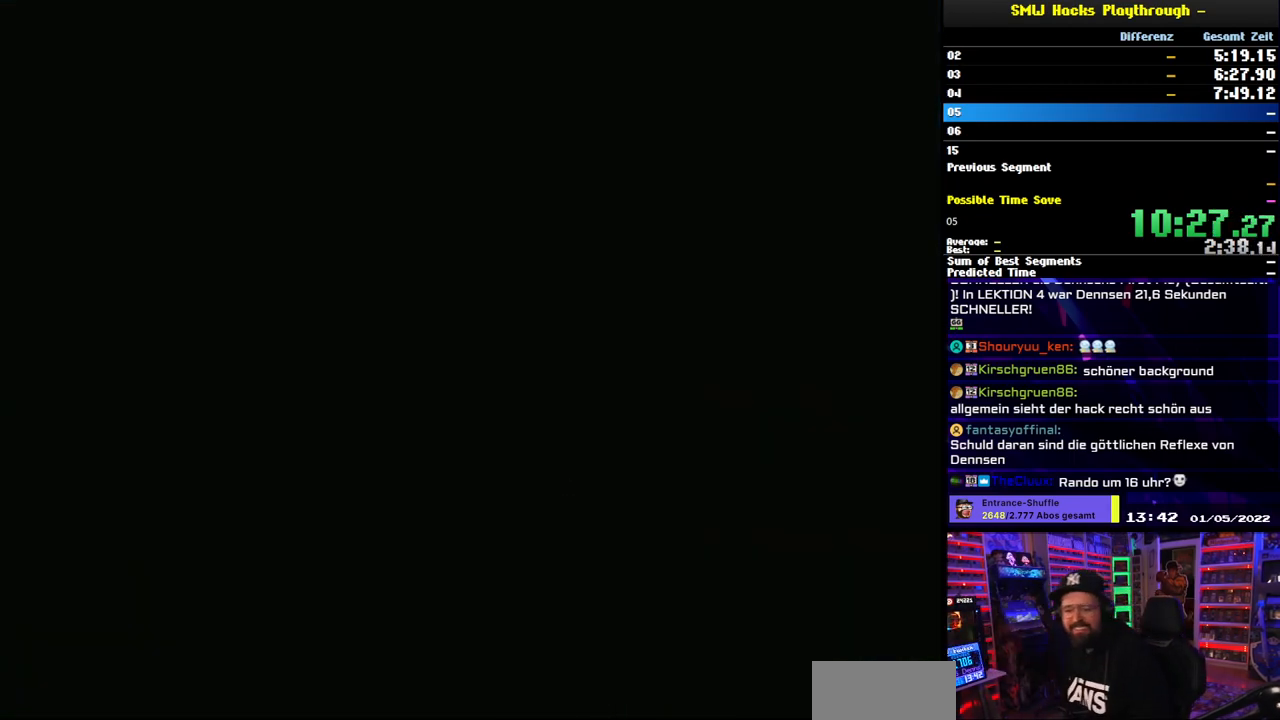
{"buttons": [], "events": []}
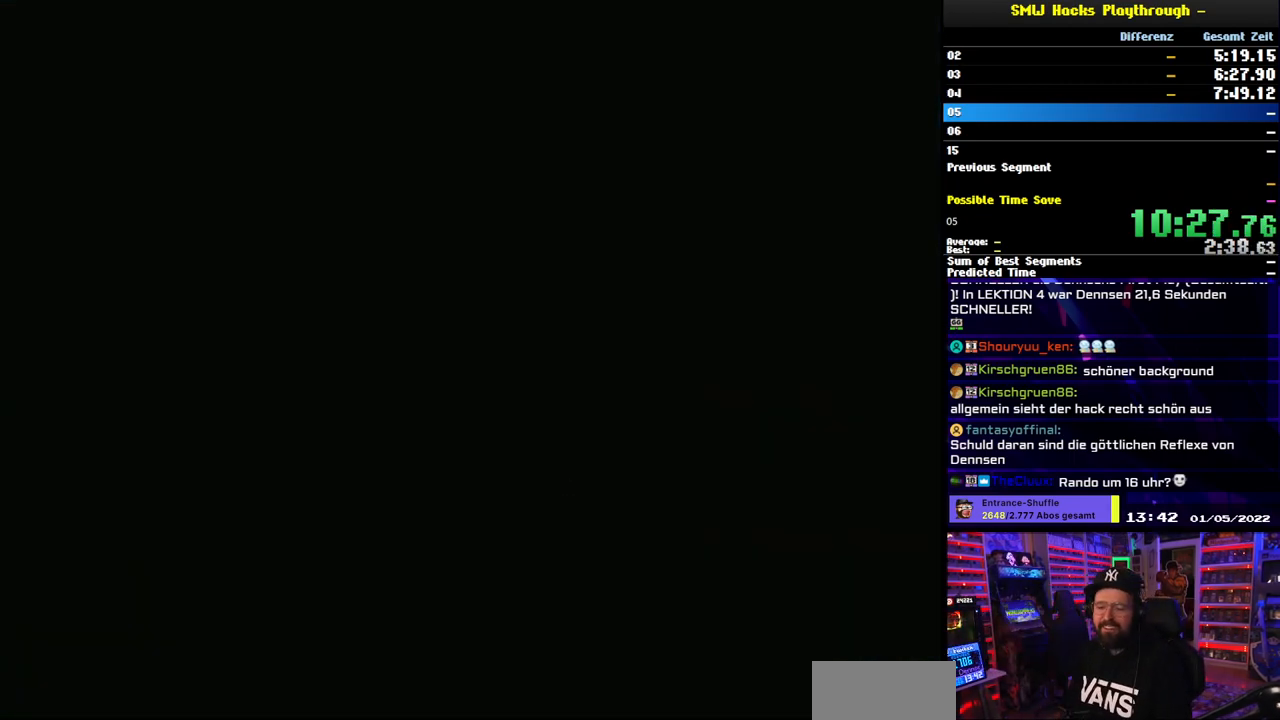
{"buttons": [], "events": []}
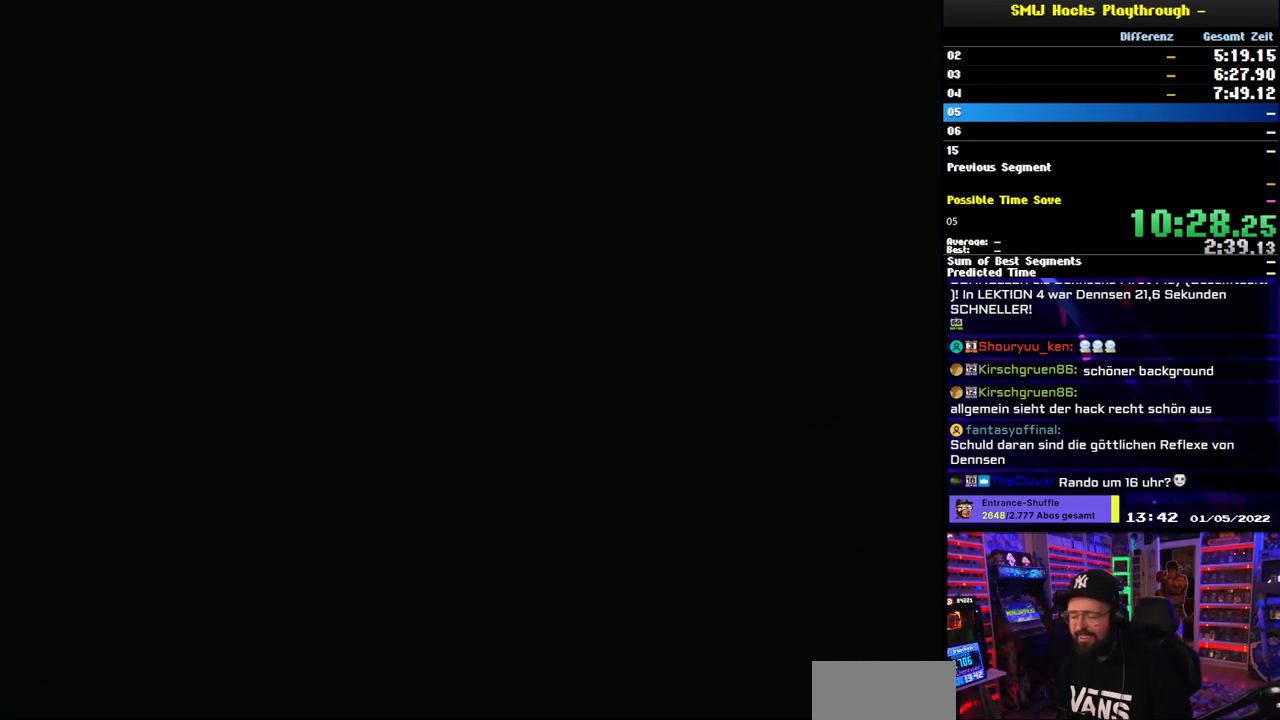
{"buttons": ["Y"], "events": [[17, "Y", "down"]]}
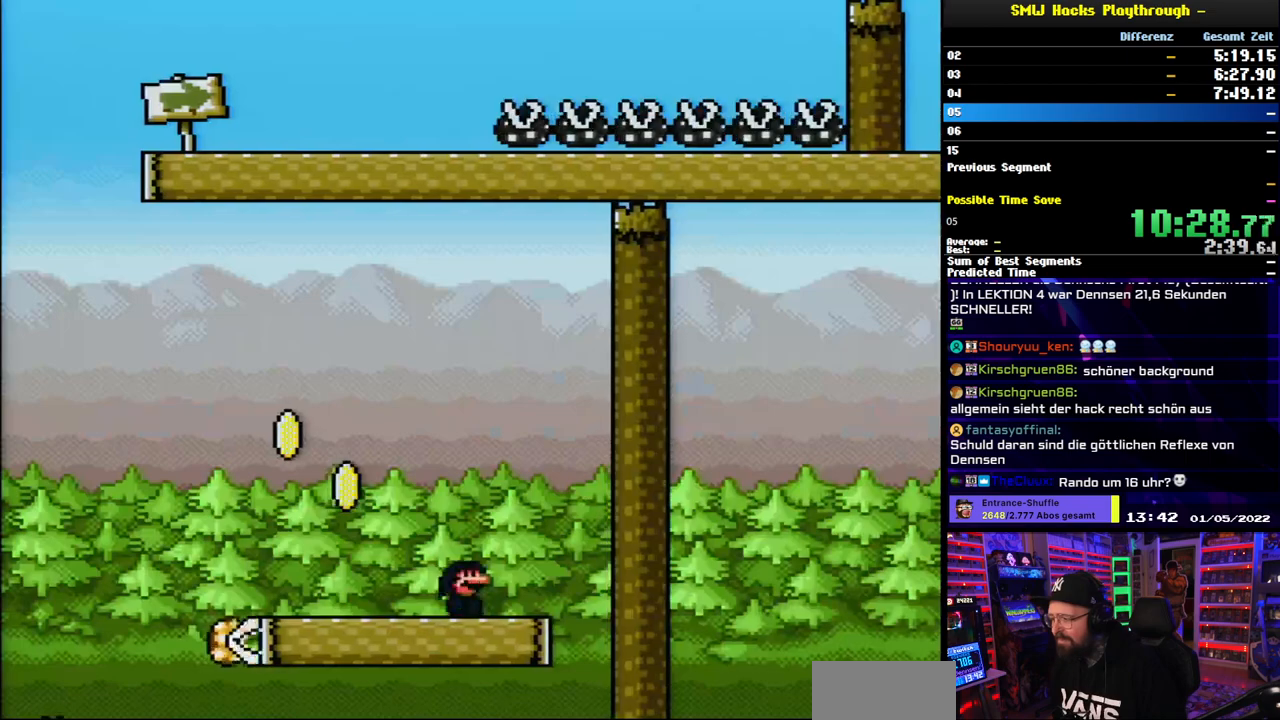
{"buttons": ["B", "Y", "DPAD_LEFT"], "events": [[83, "DPAD_LEFT", "down"], [300, "L1", "down"], [350, "B", "down"], [350, "L1", "up"]]}
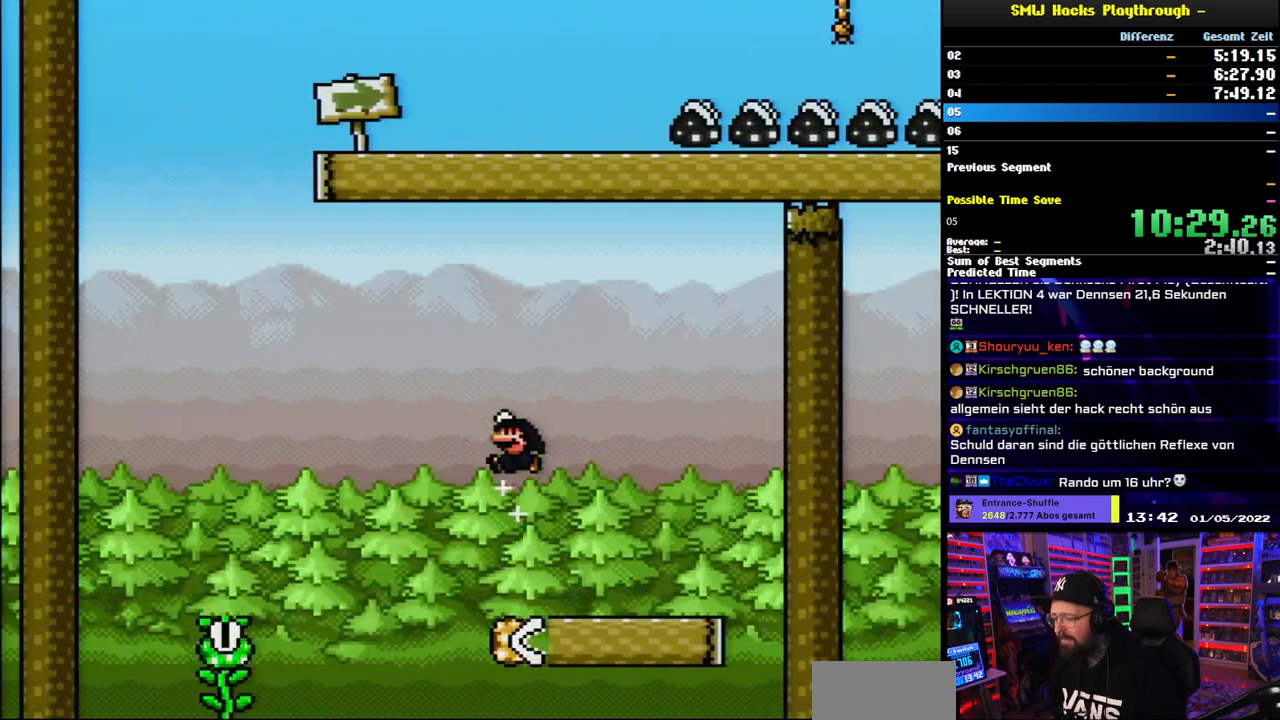
{"buttons": ["B", "Y", "DPAD_LEFT"], "events": [[267, "B", "up"], [367, "B", "down"]]}
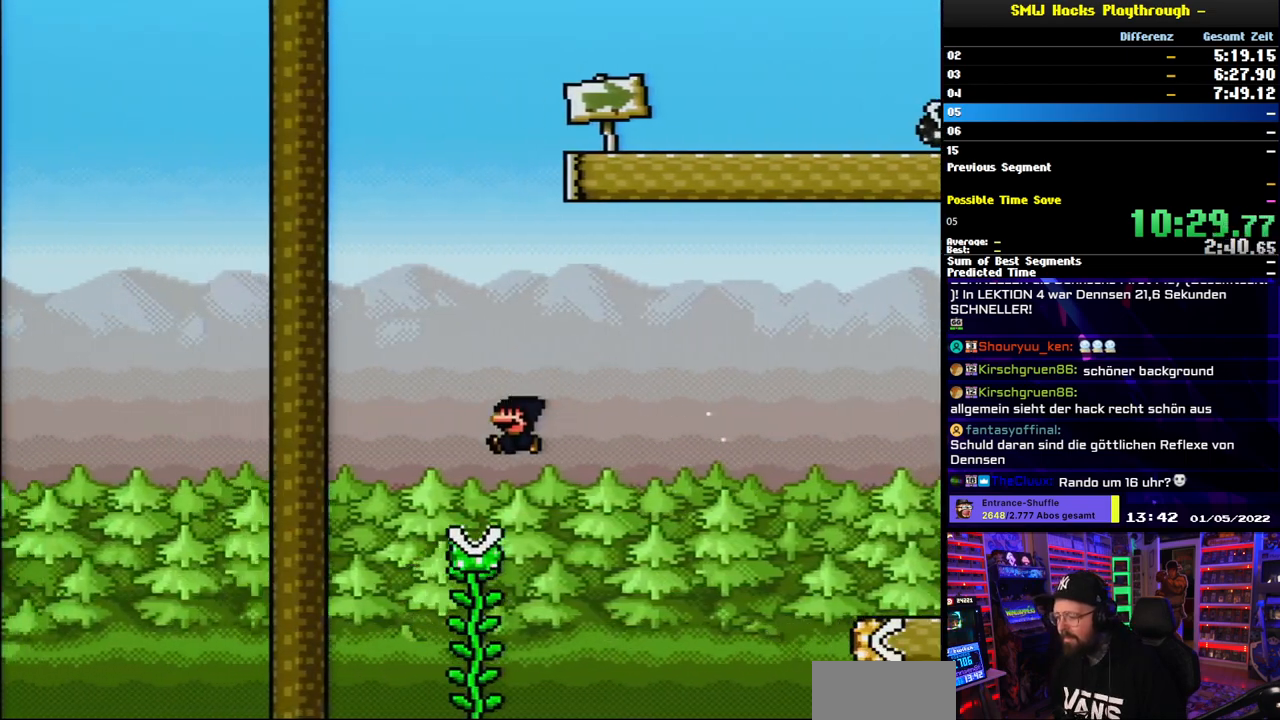
{"buttons": ["Y", "DPAD_UP"], "events": [[67, "DPAD_DOWN", "down"], [67, "DPAD_LEFT", "up"], [67, "DPAD_RIGHT", "down"], [83, "DPAD_DOWN", "up"], [117, "B", "up"], [150, "DPAD_UP", "down"], [183, "DPAD_RIGHT", "up"]]}
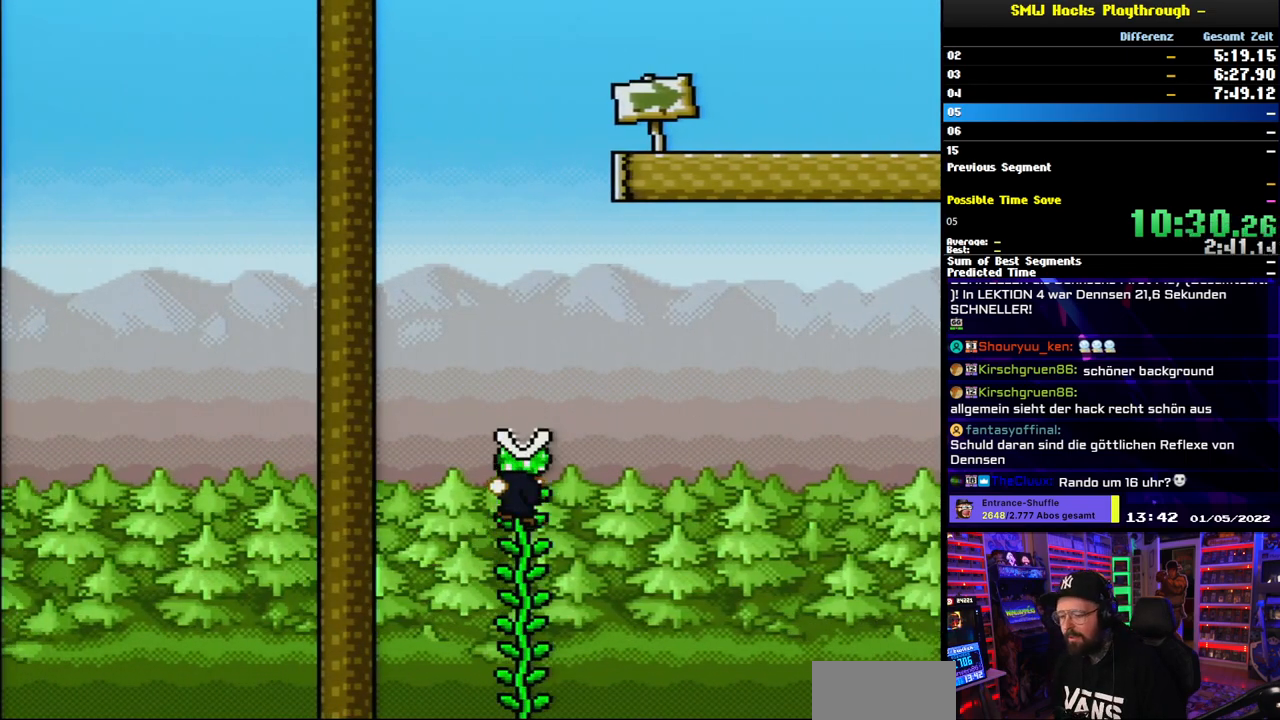
{"buttons": ["Y", "DPAD_UP"], "events": []}
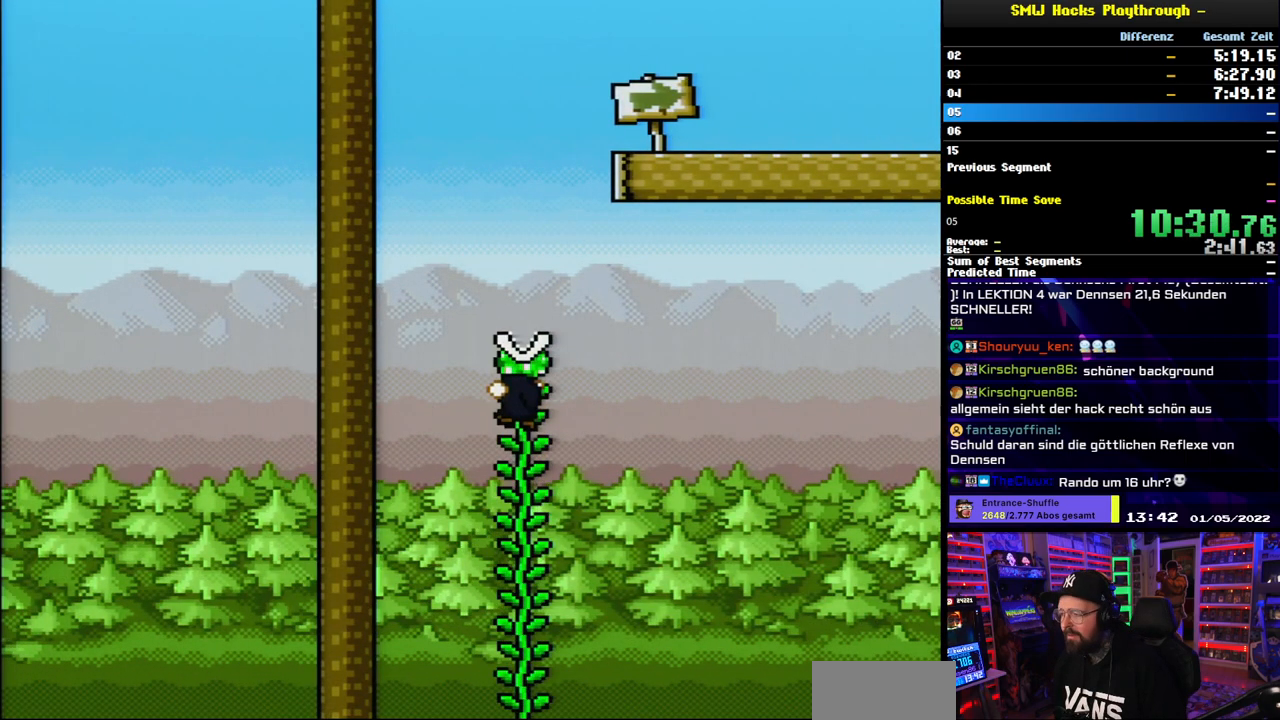
{"buttons": ["B", "Y", "DPAD_RIGHT"], "events": [[467, "DPAD_RIGHT", "down"], [467, "DPAD_UP", "up"], [500, "B", "down"]]}
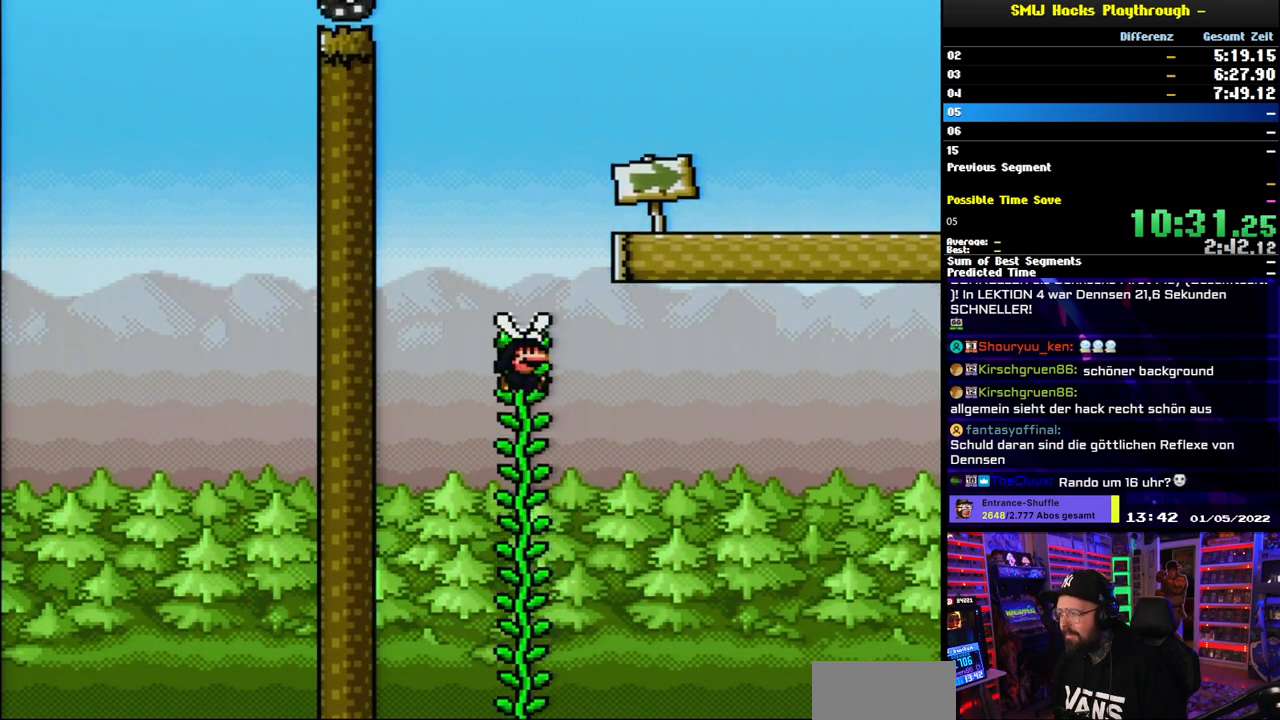
{"buttons": ["X", "DPAD_RIGHT"], "events": [[317, "B", "up"], [433, "X", "down"], [450, "Y", "up"]]}
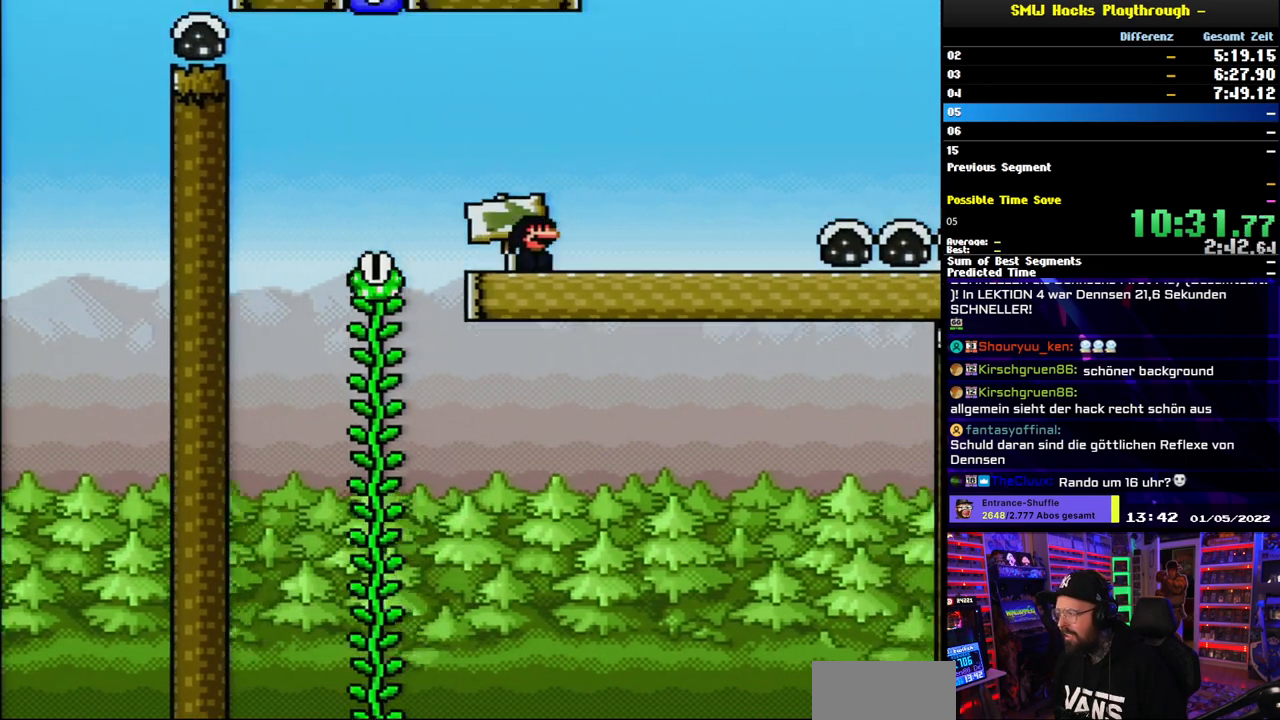
{"buttons": ["A", "X", "DPAD_RIGHT"], "events": [[417, "A", "down"]]}
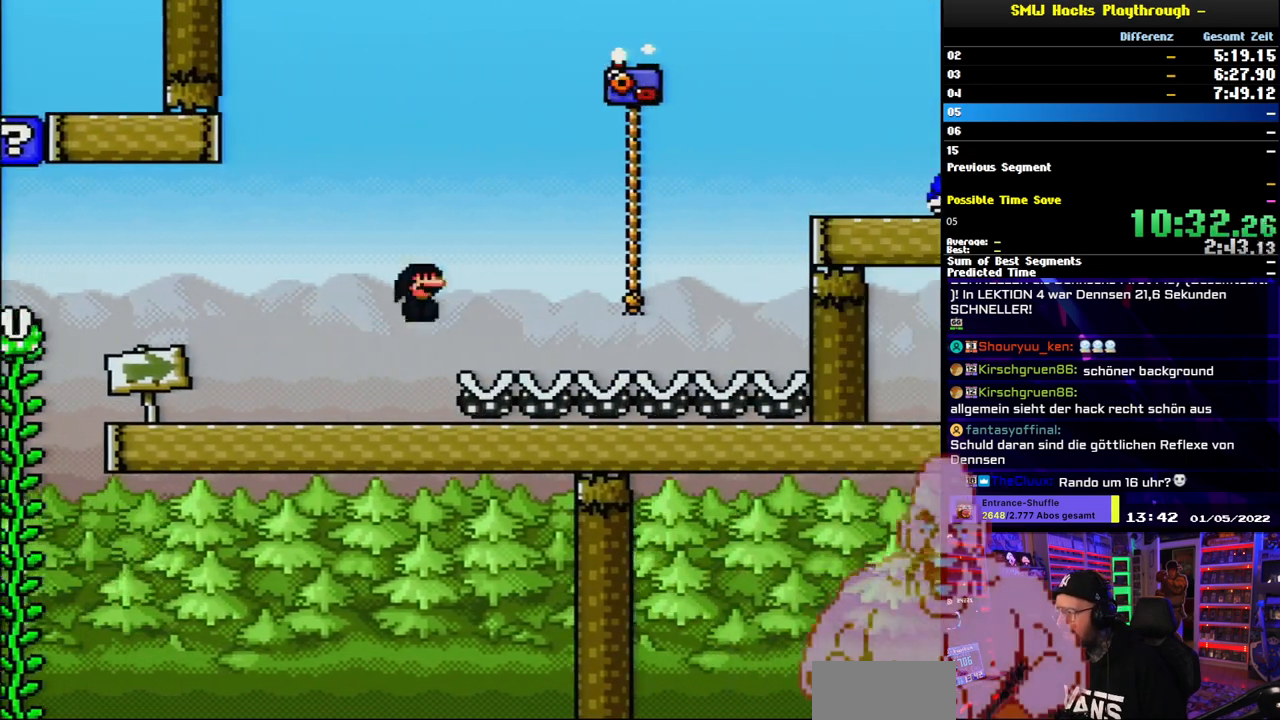
{"buttons": ["B", "Y", "DPAD_UP", "DPAD_RIGHT"], "events": [[50, "DPAD_RIGHT", "up"], [100, "DPAD_RIGHT", "down"], [117, "DPAD_RIGHT", "up"], [183, "DPAD_RIGHT", "down"], [350, "A", "up"], [367, "Y", "down"], [383, "X", "up"], [400, "DPAD_UP", "down"], [417, "DPAD_RIGHT", "up"], [450, "DPAD_RIGHT", "down"], [483, "B", "down"]]}
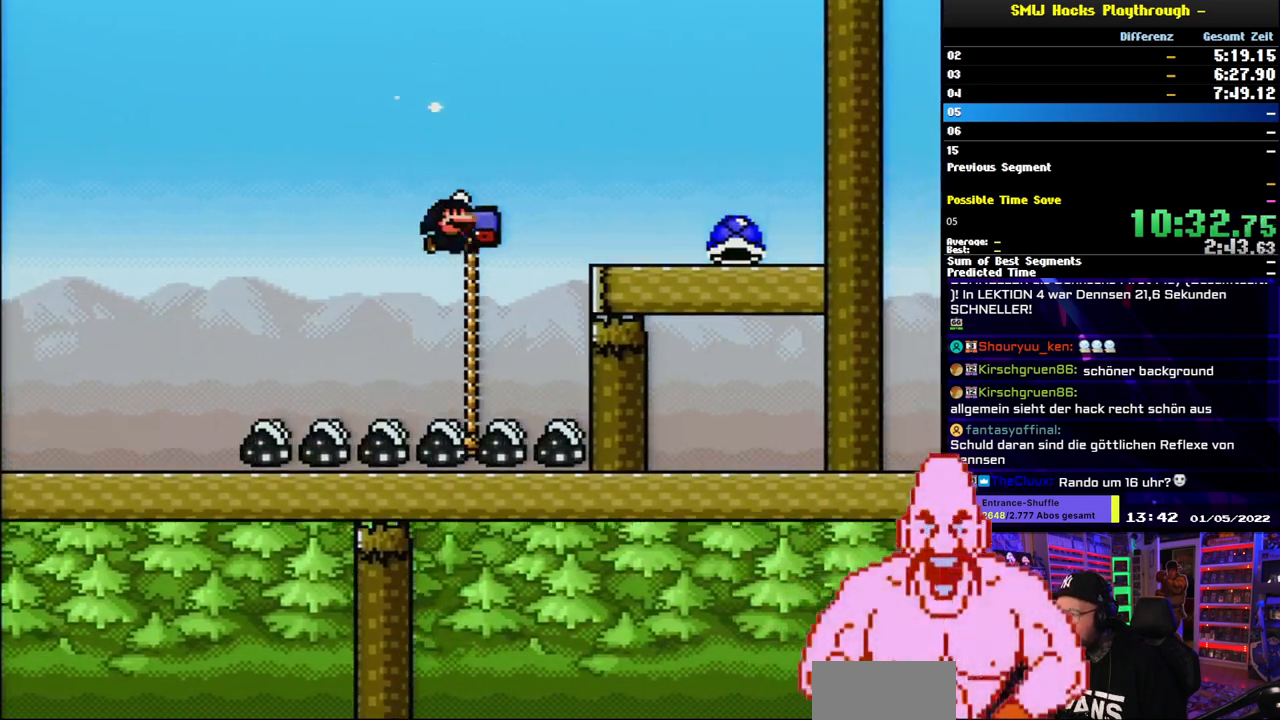
{"buttons": ["Y", "DPAD_RIGHT"], "events": [[17, "DPAD_UP", "up"], [67, "B", "up"], [150, "B", "down"], [267, "B", "up"]]}